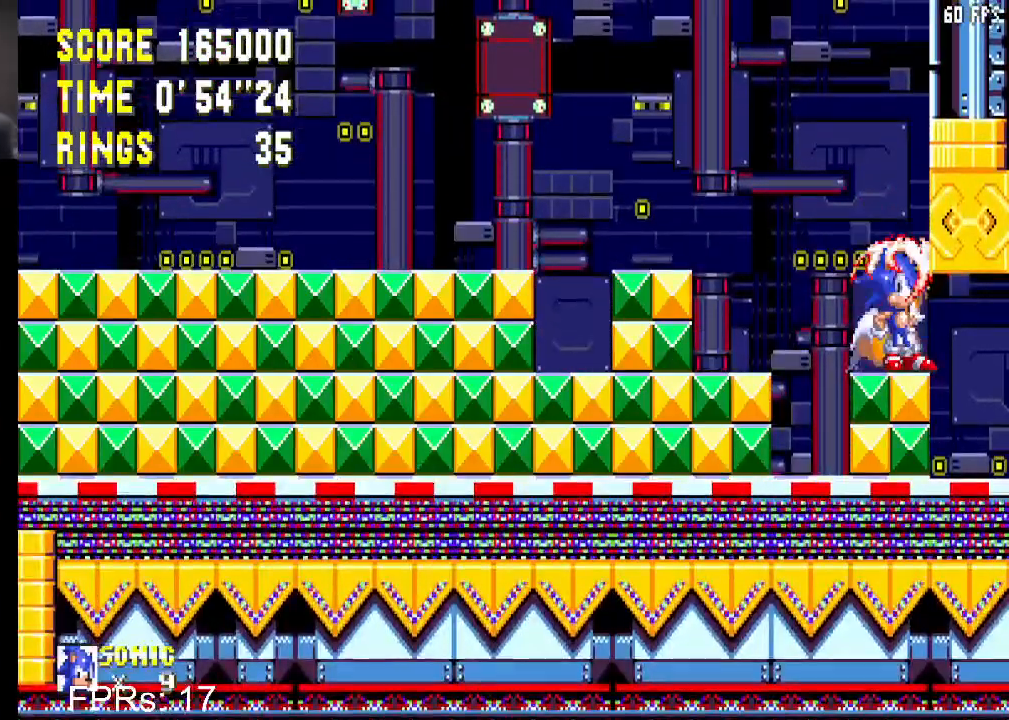
Gameplay with a controller (PlayStation layout); each line is a JSON object with the inputs held at the frame after it. "events" lists button and stick changes between this image and that frame as [ms after this image, input, new state], when the widget could be followed in between. Not read: L3 R3.
{"buttons": ["DPAD_RIGHT"], "left_stick": "center", "right_stick": "center", "events": [[400, "DPAD_RIGHT", "down"]]}
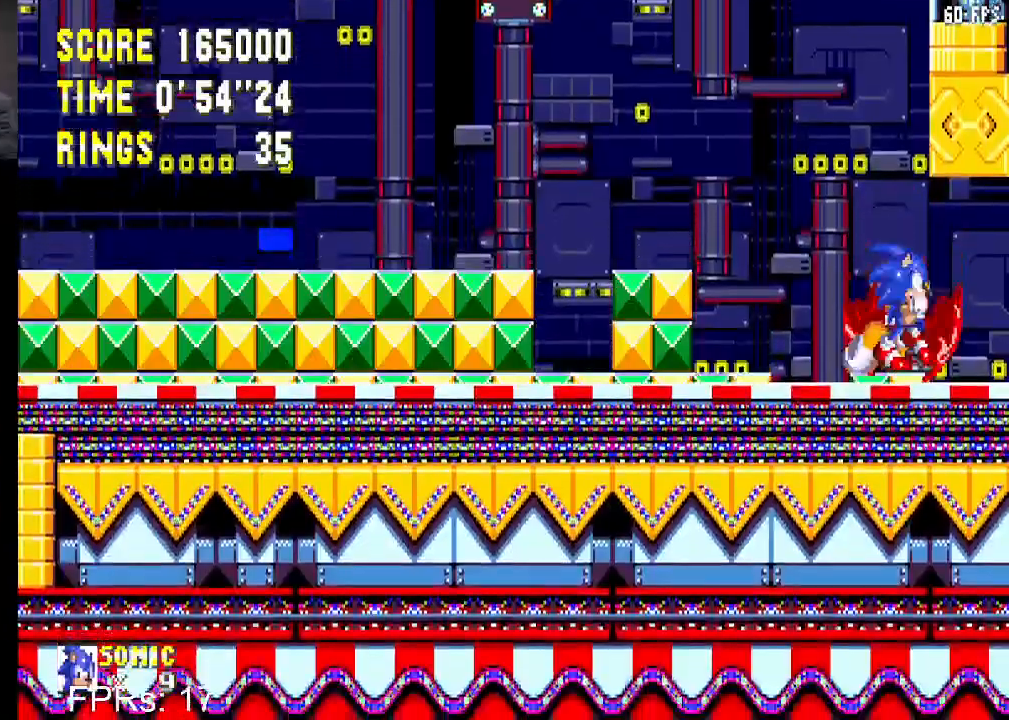
{"buttons": ["DPAD_RIGHT"], "left_stick": "center", "right_stick": "center", "events": []}
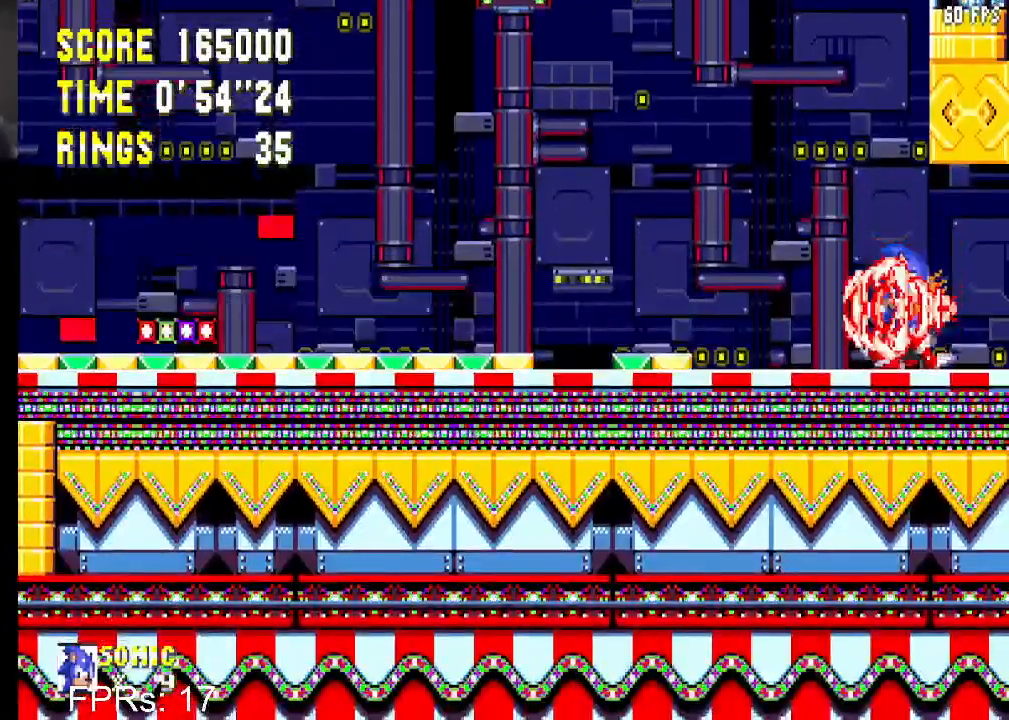
{"buttons": ["DPAD_RIGHT"], "left_stick": "center", "right_stick": "center", "events": []}
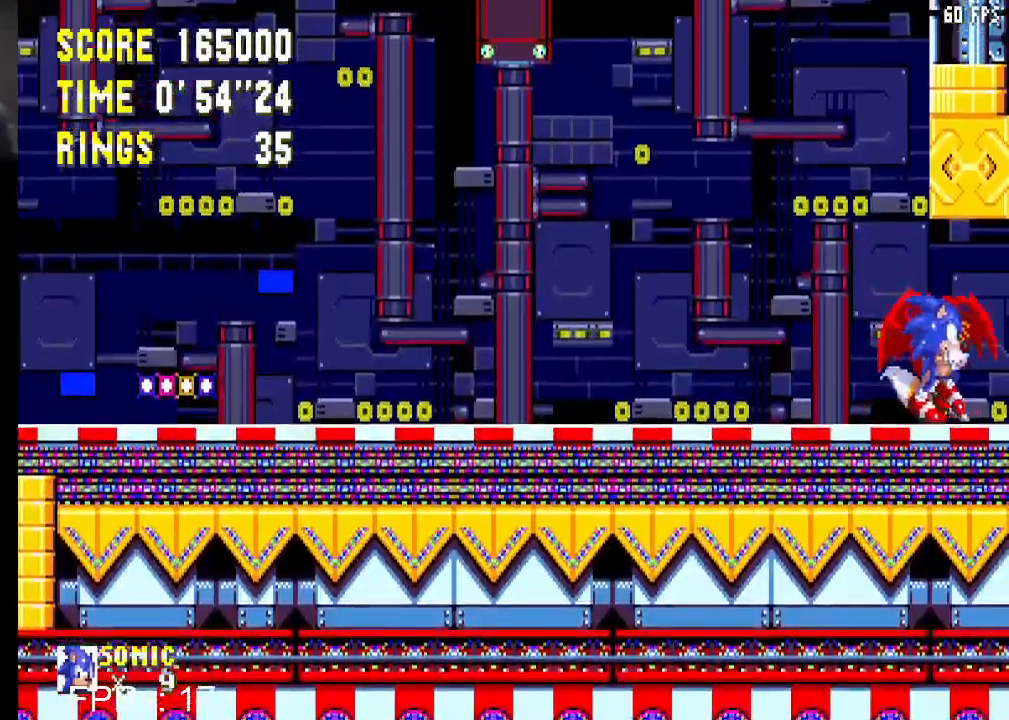
{"buttons": ["DPAD_RIGHT"], "left_stick": "center", "right_stick": "center", "events": []}
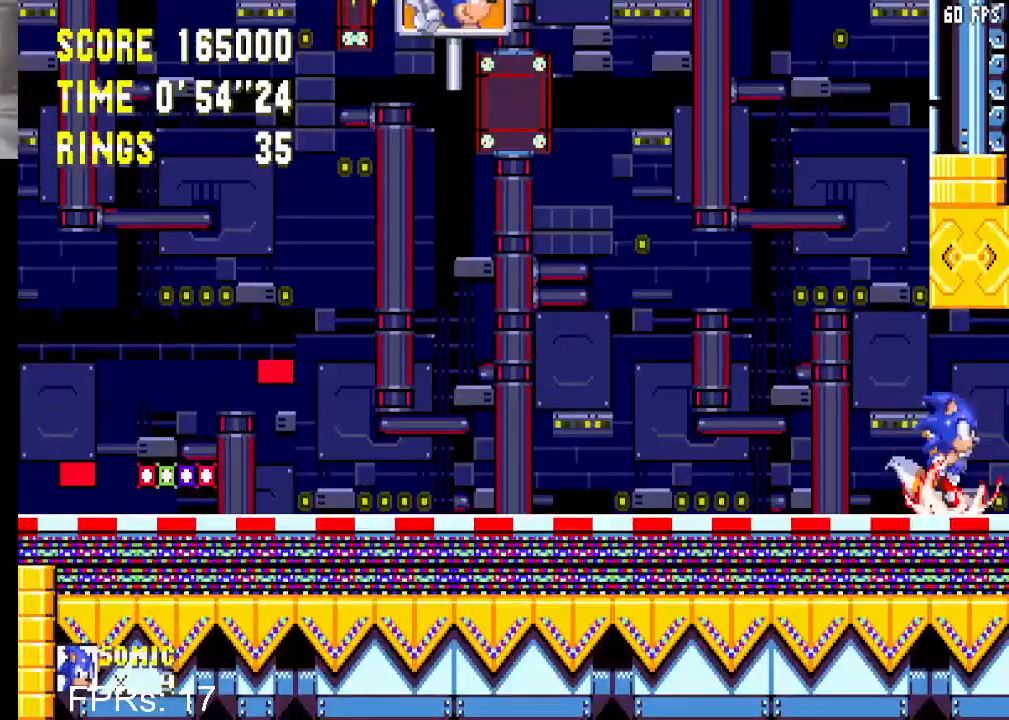
{"buttons": ["DPAD_RIGHT"], "left_stick": "center", "right_stick": "center", "events": []}
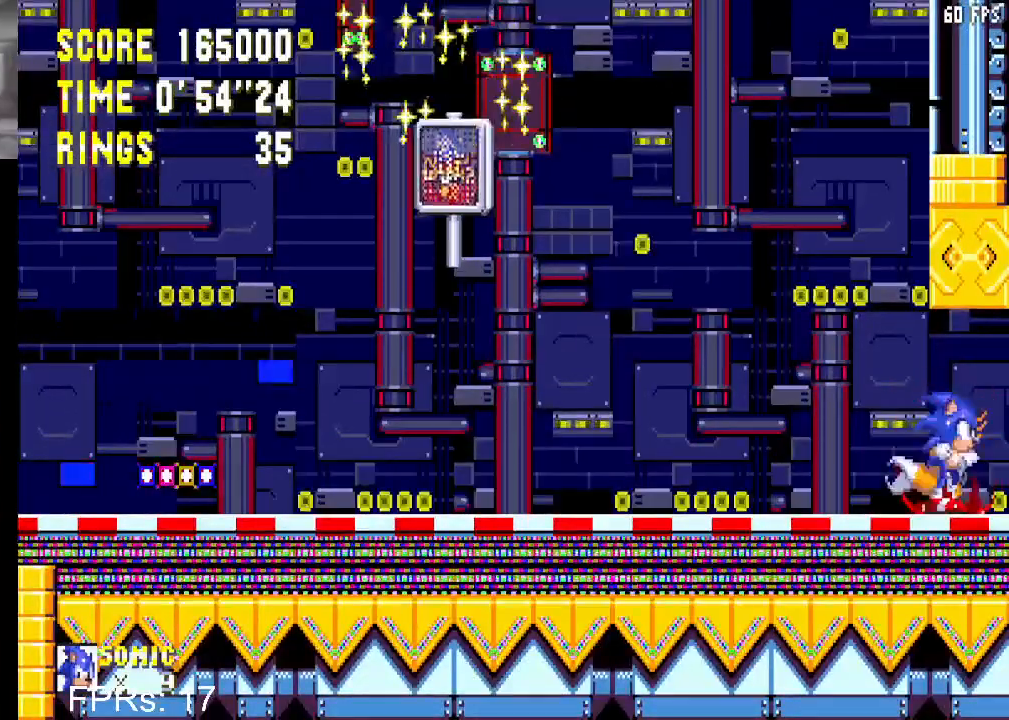
{"buttons": ["DPAD_RIGHT"], "left_stick": "center", "right_stick": "center", "events": []}
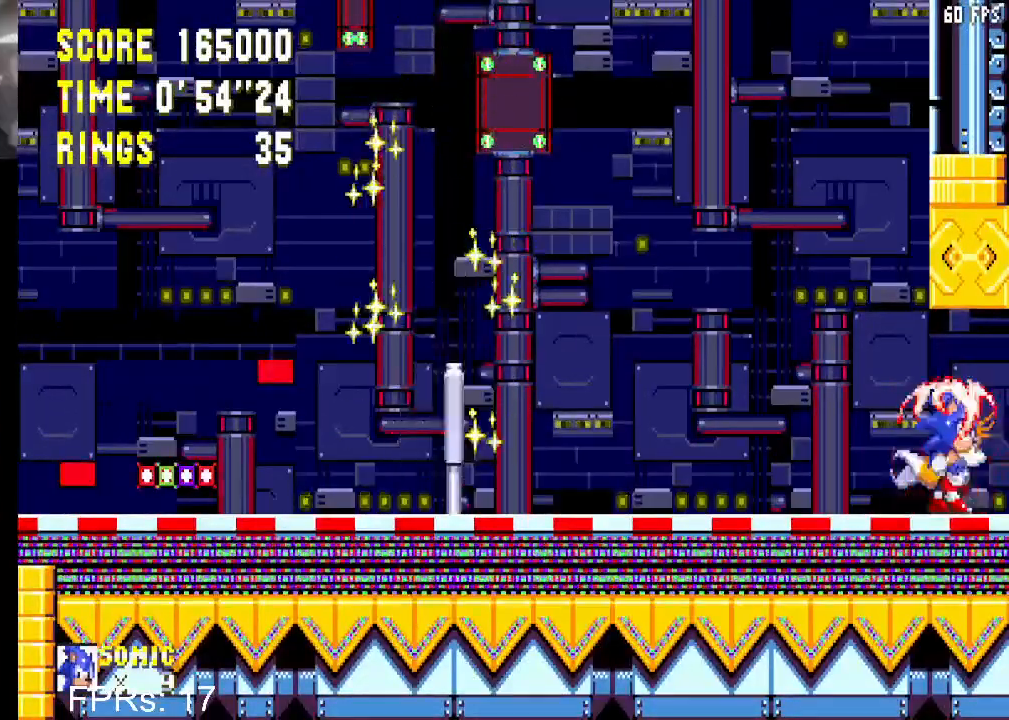
{"buttons": [], "left_stick": "center", "right_stick": "center", "events": [[100, "DPAD_RIGHT", "up"]]}
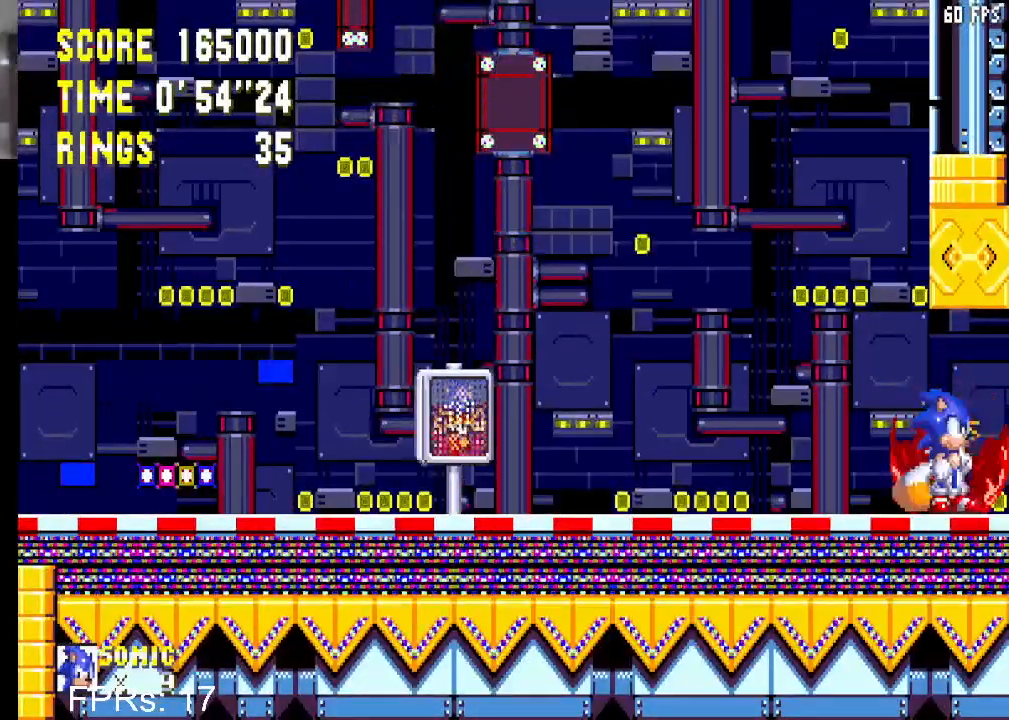
{"buttons": [], "left_stick": "center", "right_stick": "center", "events": []}
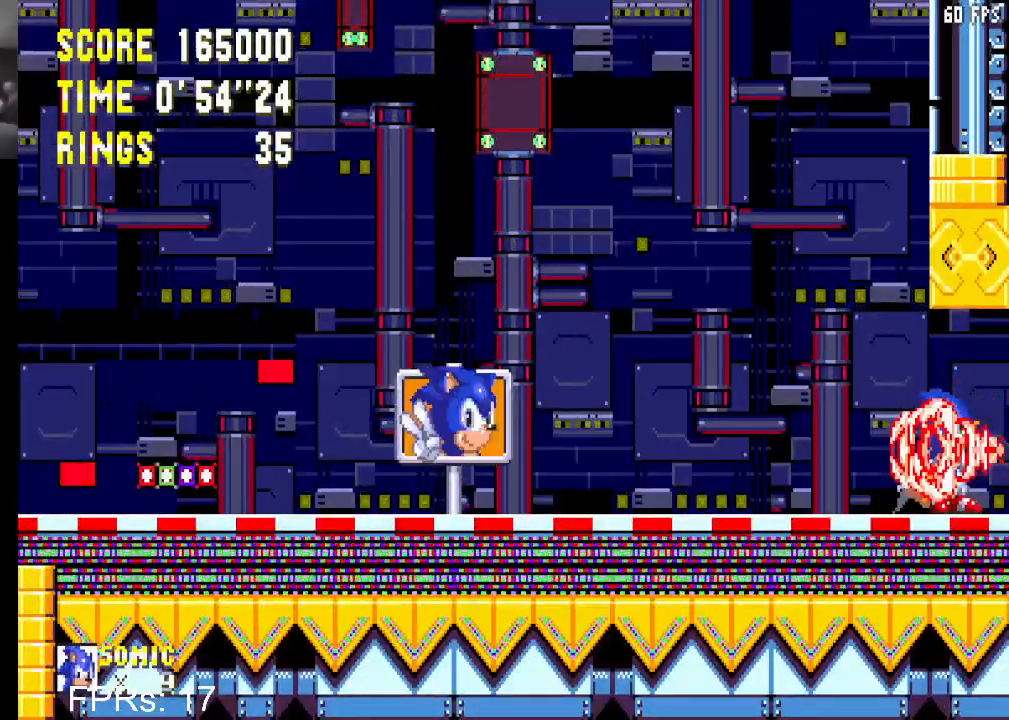
{"buttons": [], "left_stick": "center", "right_stick": "center", "events": []}
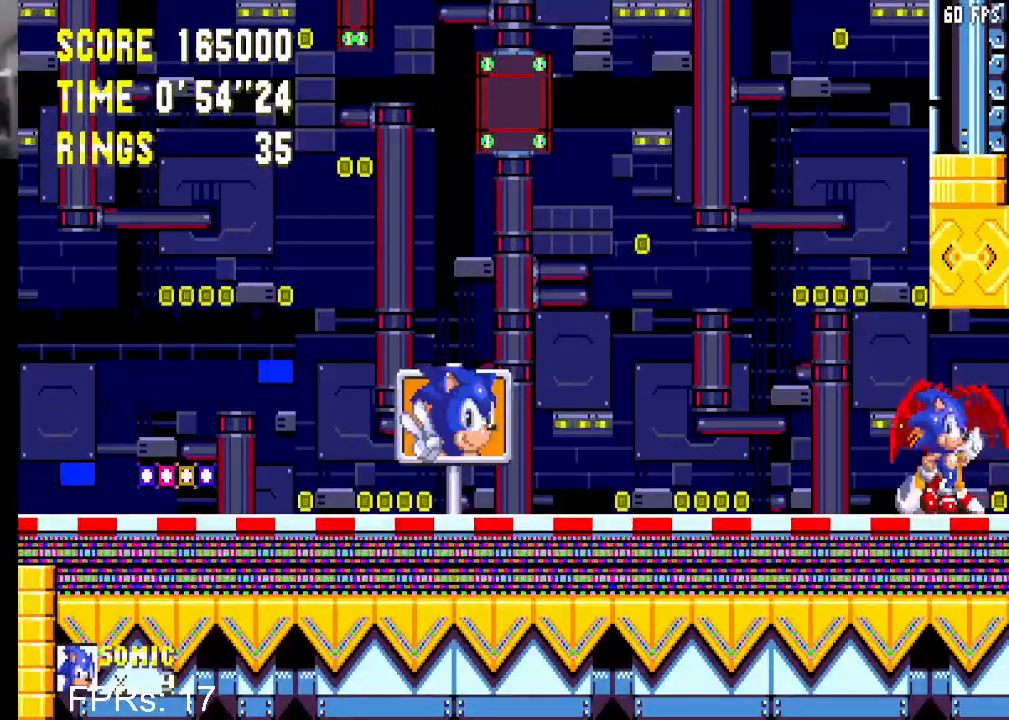
{"buttons": [], "left_stick": "center", "right_stick": "center", "events": []}
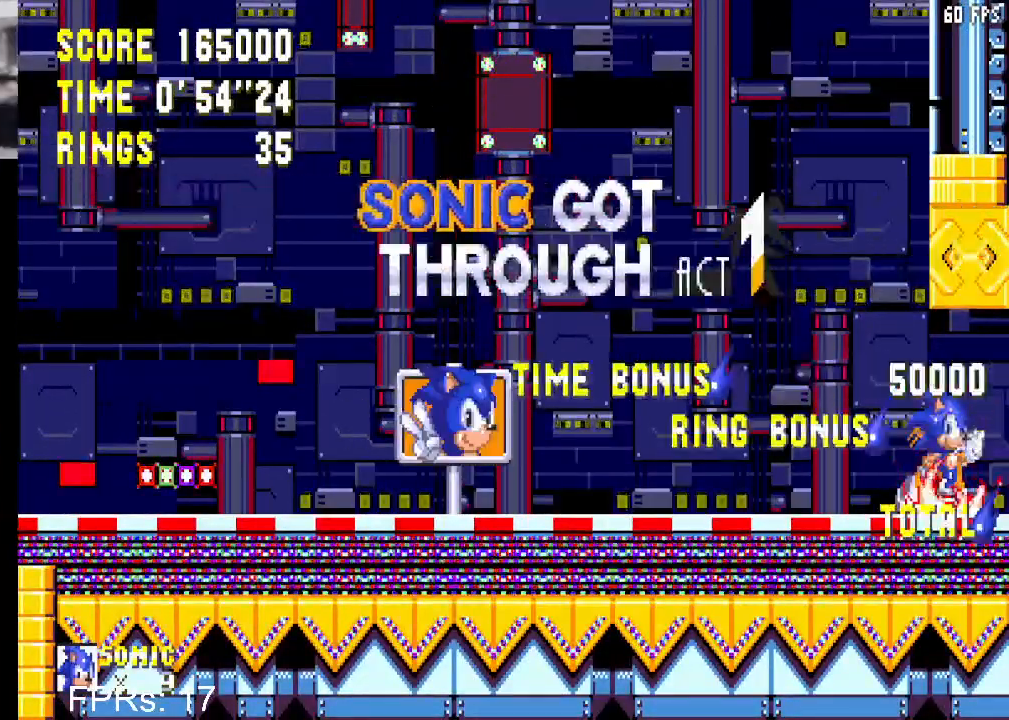
{"buttons": [], "left_stick": "center", "right_stick": "center", "events": []}
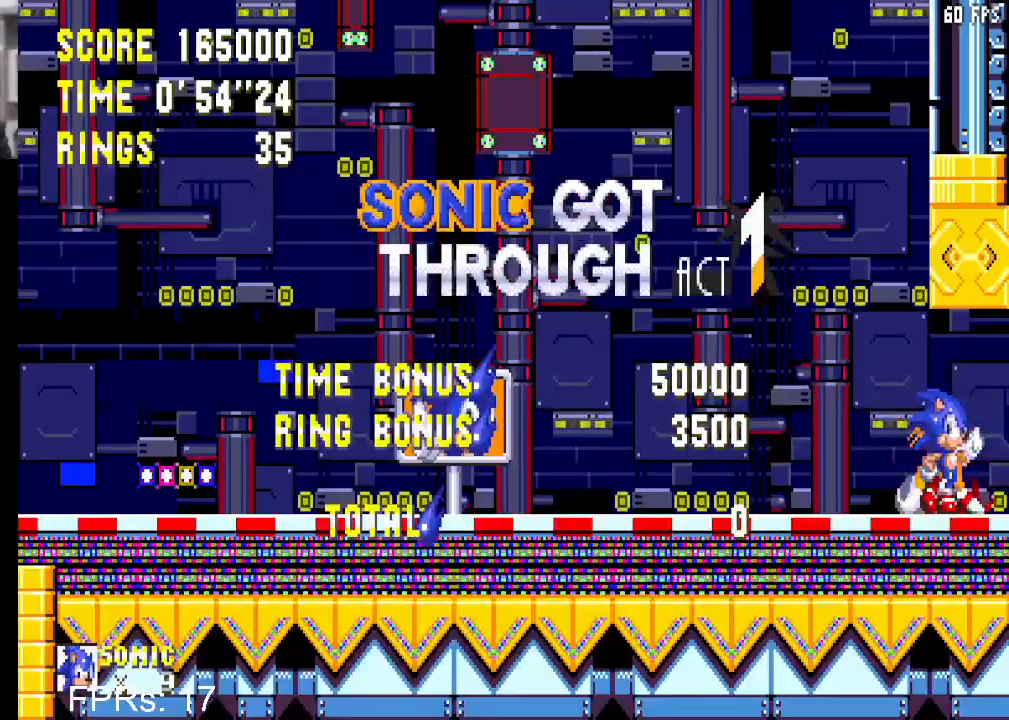
{"buttons": [], "left_stick": "center", "right_stick": "center", "events": []}
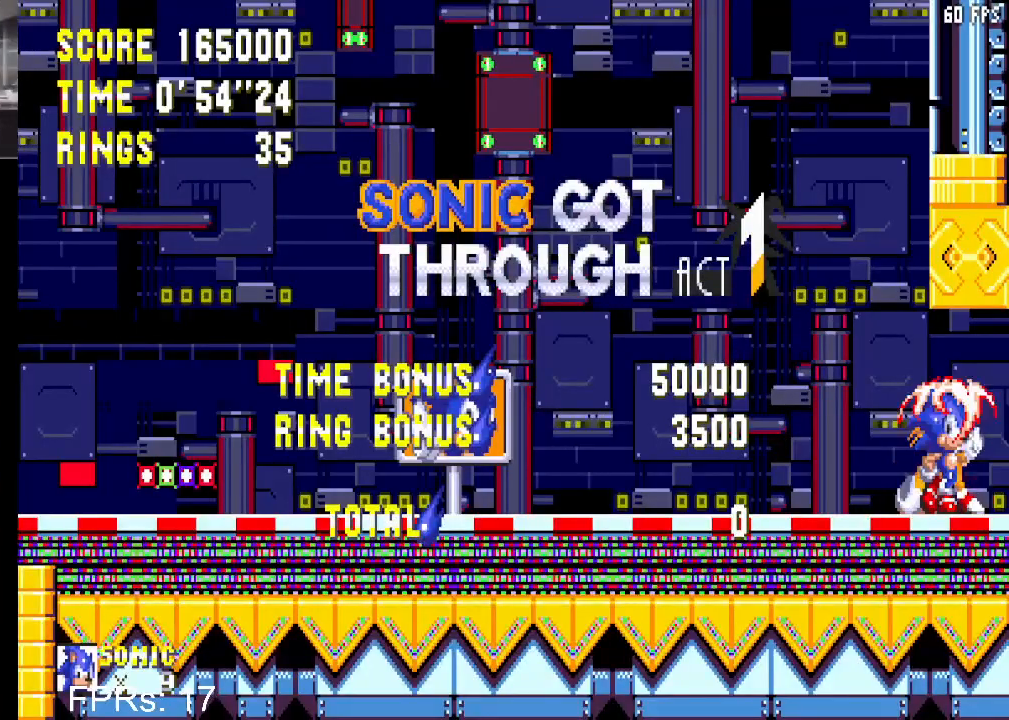
{"buttons": [], "left_stick": "center", "right_stick": "center", "events": []}
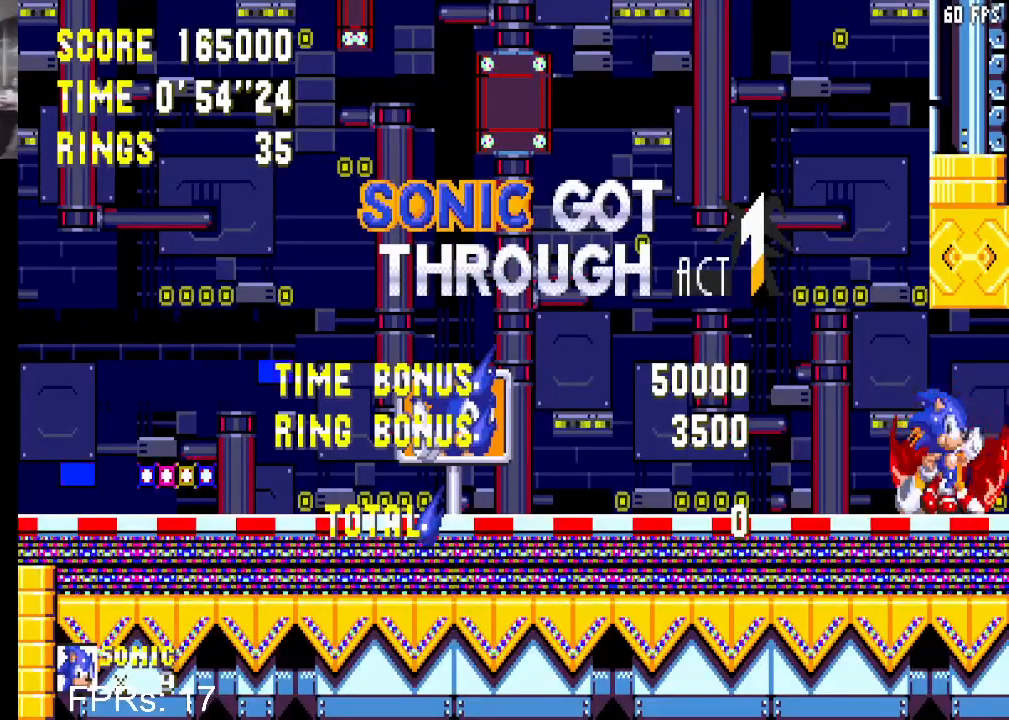
{"buttons": [], "left_stick": "center", "right_stick": "center", "events": []}
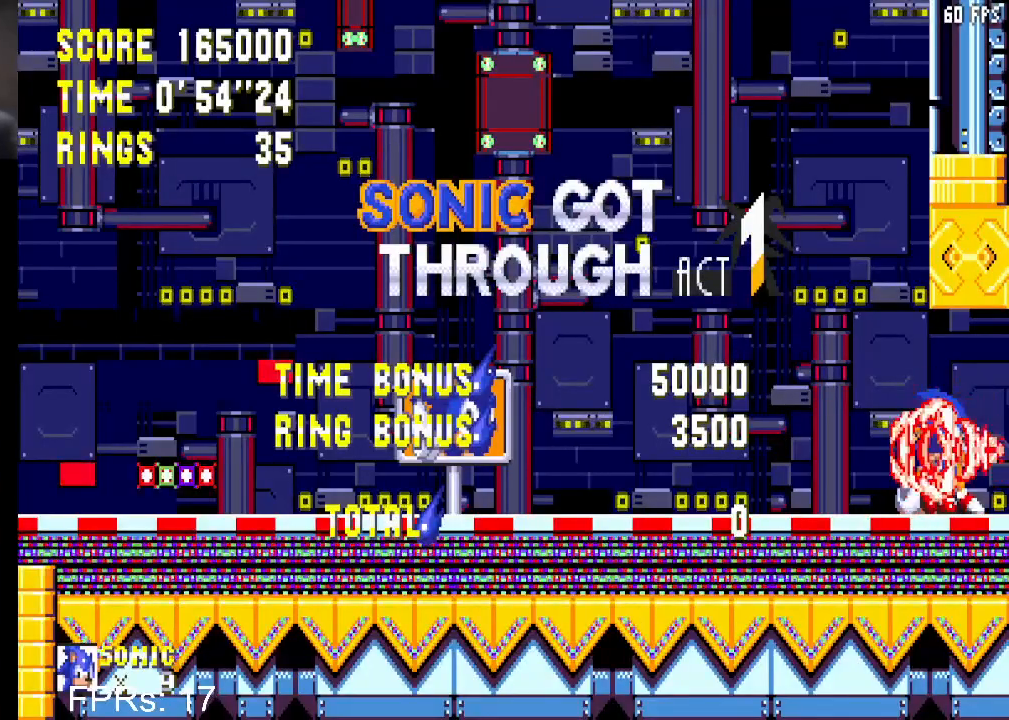
{"buttons": ["CROSS", "CIRCLE"], "left_stick": "center", "right_stick": "center", "events": [[83, "CIRCLE", "down"], [83, "CROSS", "down"]]}
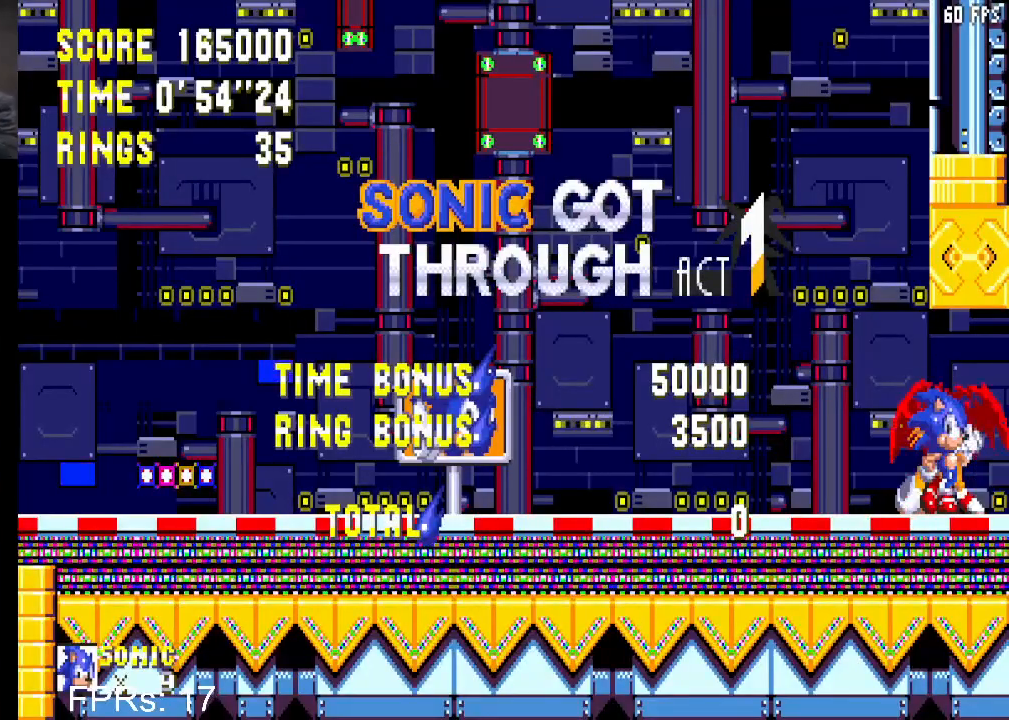
{"buttons": ["CROSS", "CIRCLE"], "left_stick": "center", "right_stick": "center", "events": []}
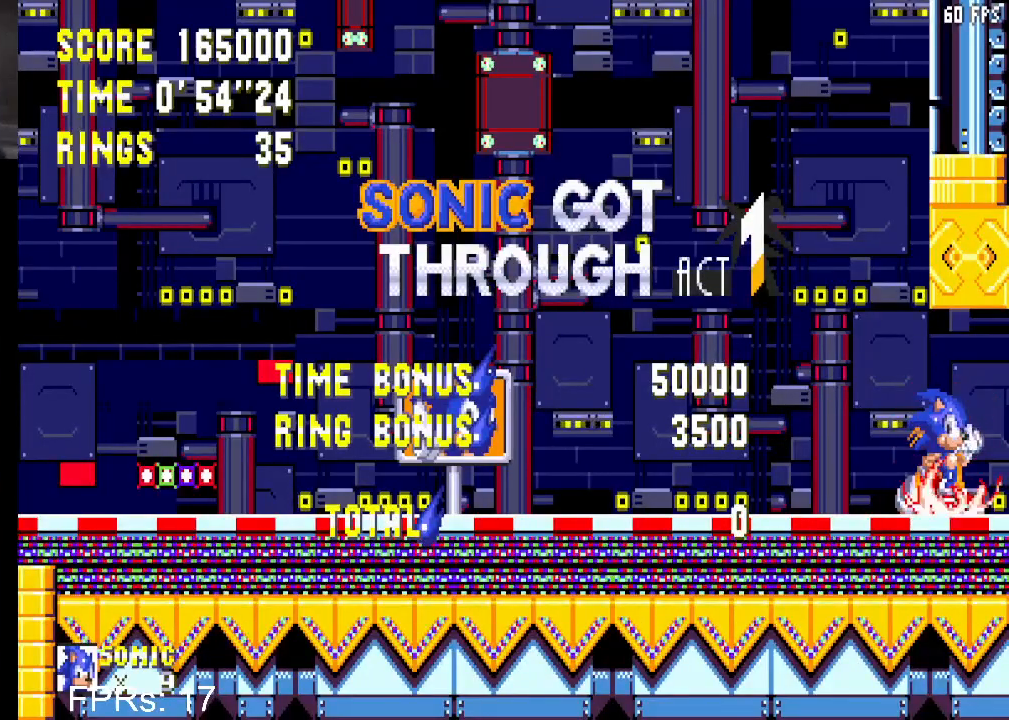
{"buttons": ["CROSS", "CIRCLE"], "left_stick": "center", "right_stick": "center", "events": []}
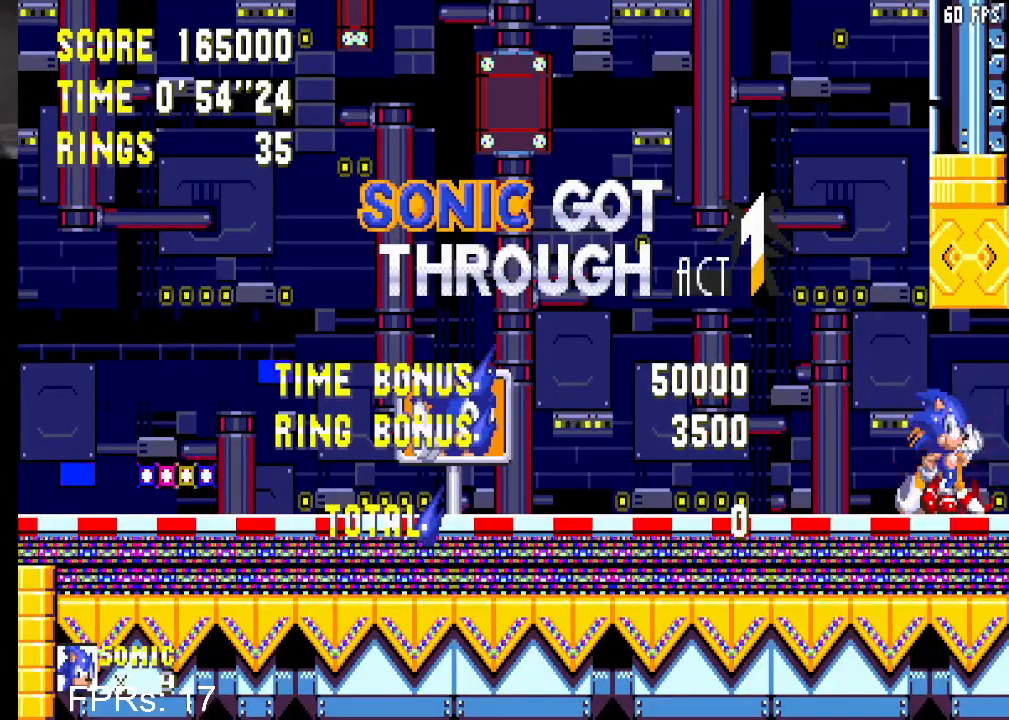
{"buttons": ["CROSS", "CIRCLE"], "left_stick": "center", "right_stick": "center", "events": []}
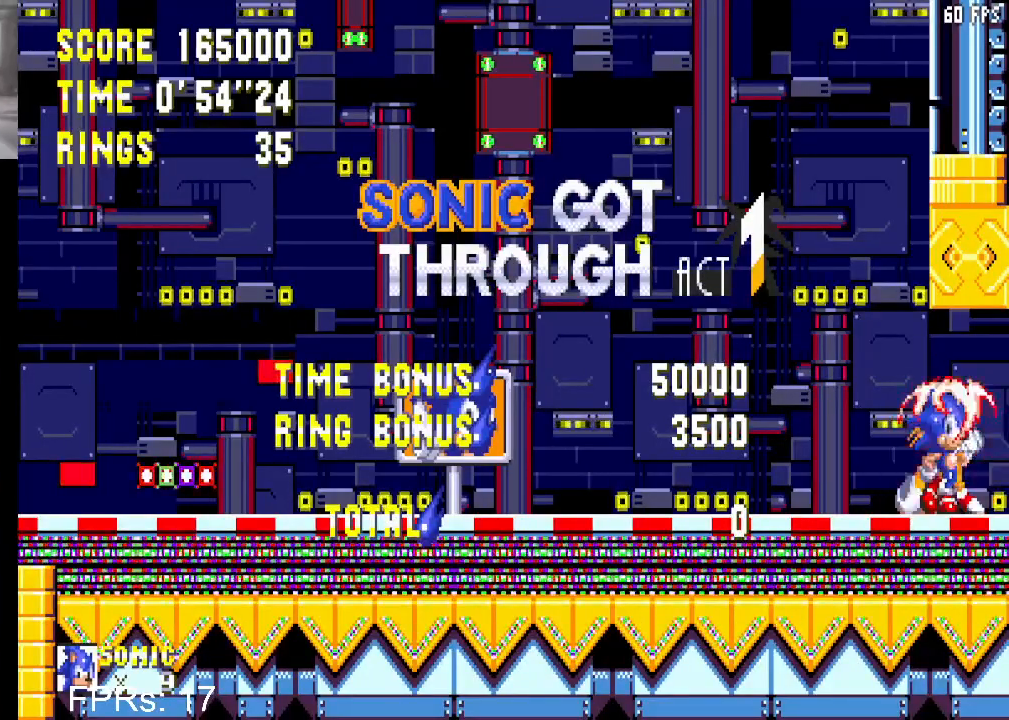
{"buttons": ["CROSS", "CIRCLE"], "left_stick": "center", "right_stick": "center", "events": []}
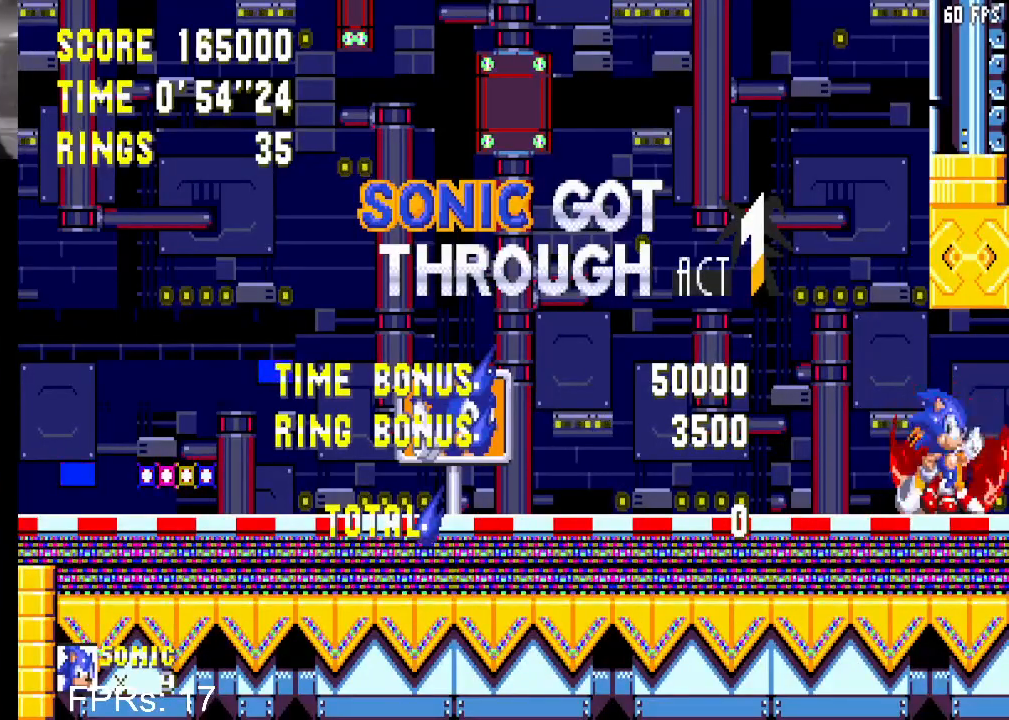
{"buttons": ["CROSS", "CIRCLE"], "left_stick": "center", "right_stick": "center", "events": []}
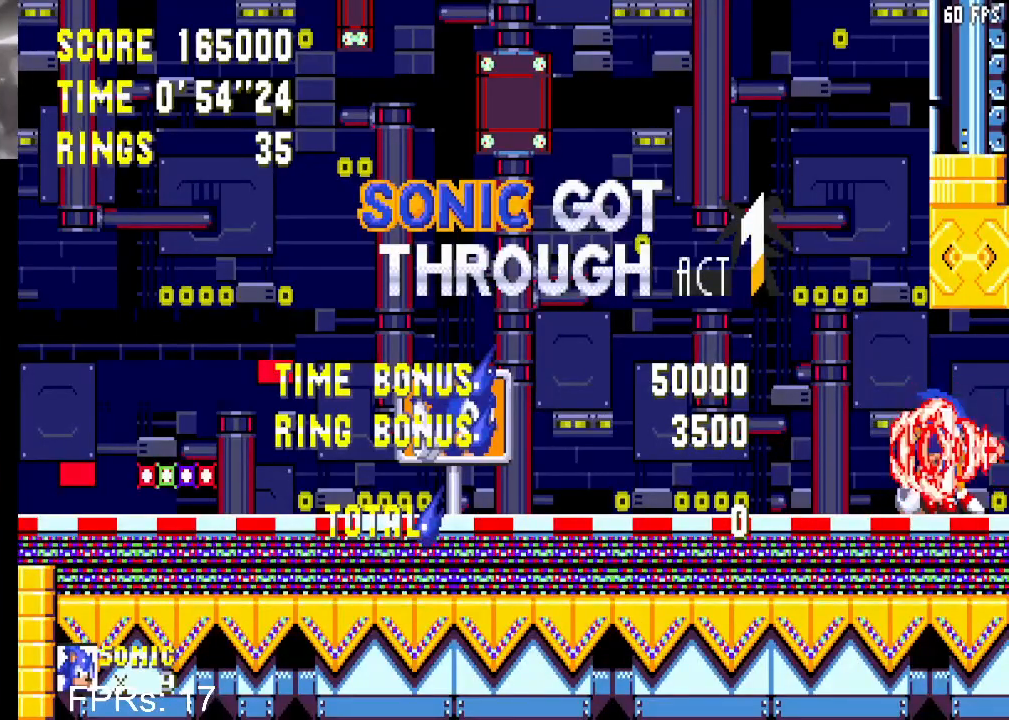
{"buttons": ["CROSS", "CIRCLE"], "left_stick": "center", "right_stick": "center", "events": []}
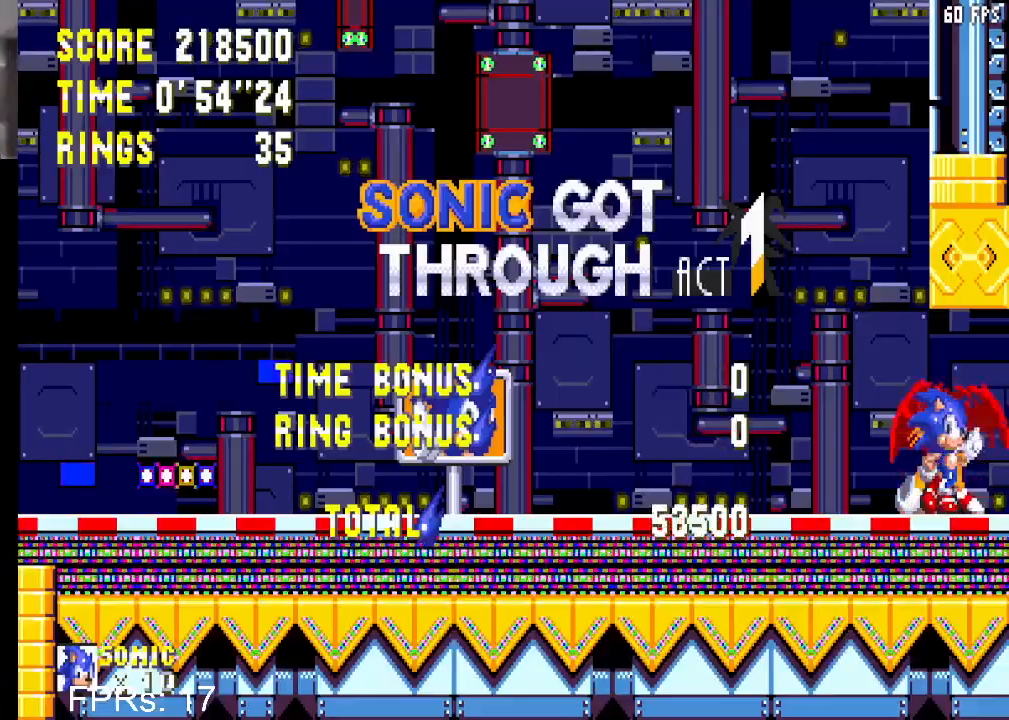
{"buttons": [], "left_stick": "center", "right_stick": "center", "events": [[350, "CROSS", "up"], [367, "CIRCLE", "up"]]}
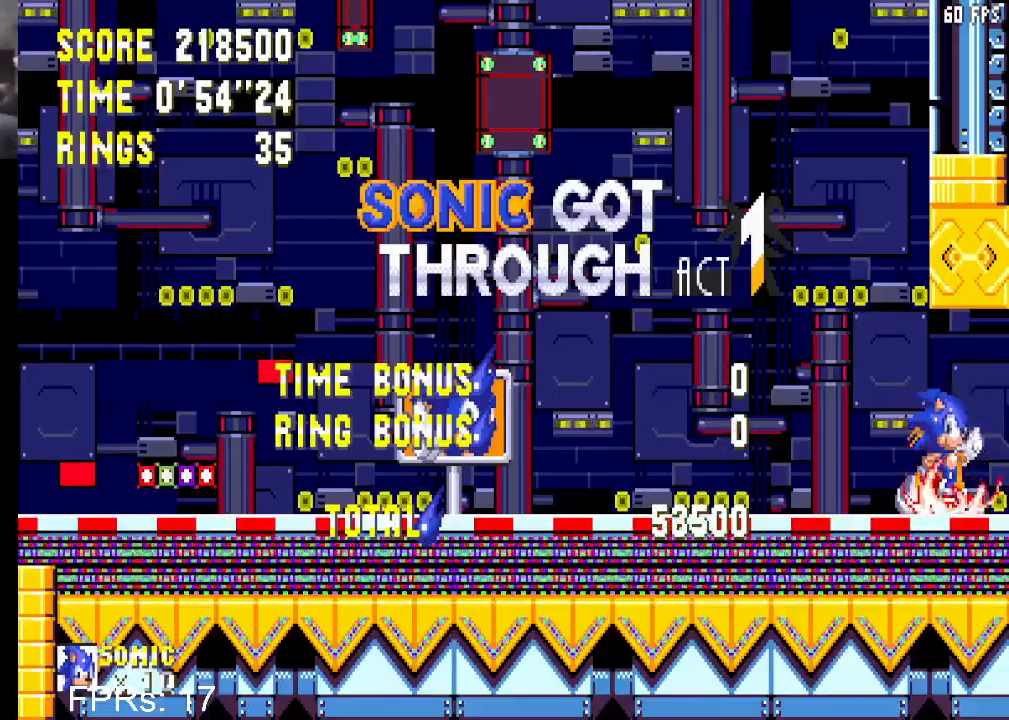
{"buttons": [], "left_stick": "center", "right_stick": "center", "events": []}
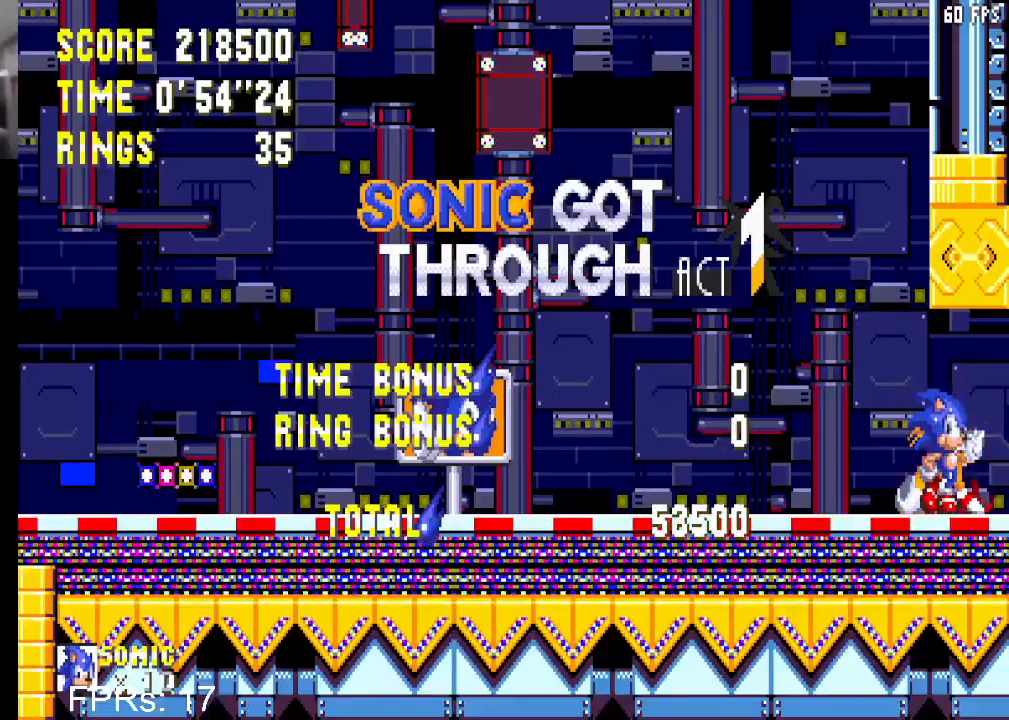
{"buttons": [], "left_stick": "center", "right_stick": "center", "events": []}
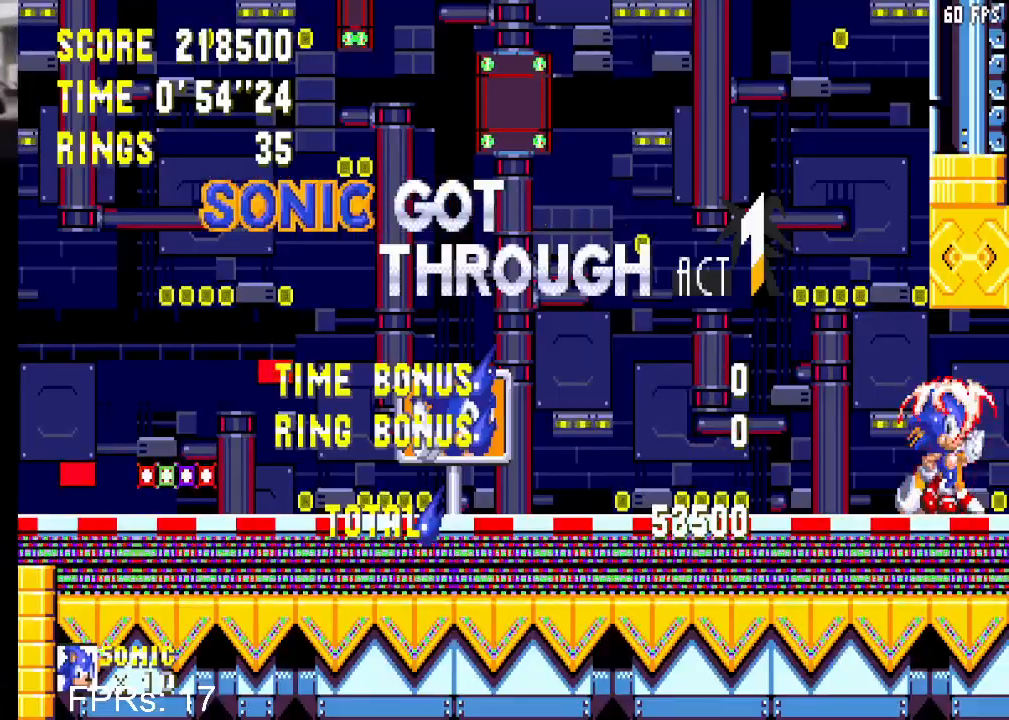
{"buttons": [], "left_stick": "center", "right_stick": "center", "events": []}
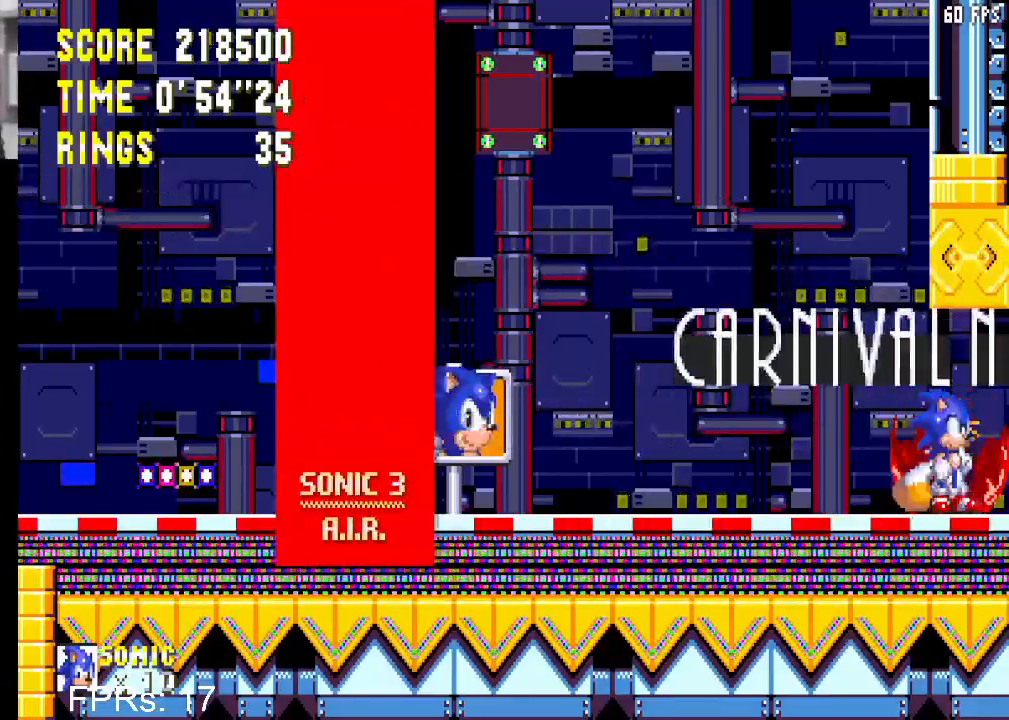
{"buttons": ["DPAD_RIGHT"], "left_stick": "center", "right_stick": "center", "events": [[500, "DPAD_RIGHT", "down"]]}
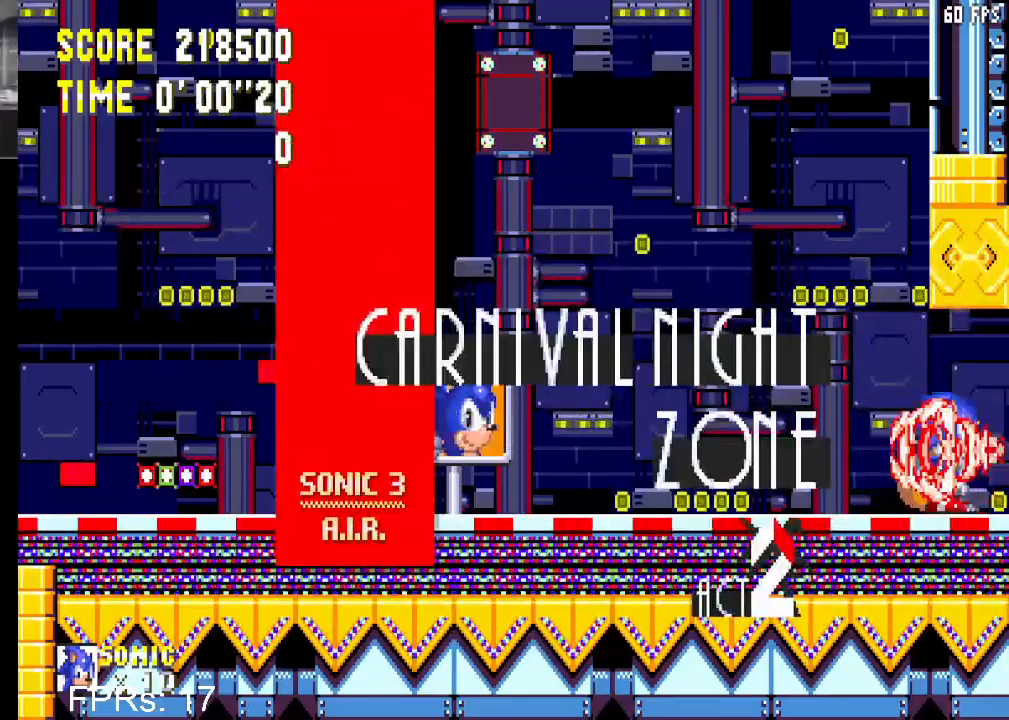
{"buttons": [], "left_stick": "center", "right_stick": "center", "events": [[283, "DPAD_RIGHT", "up"]]}
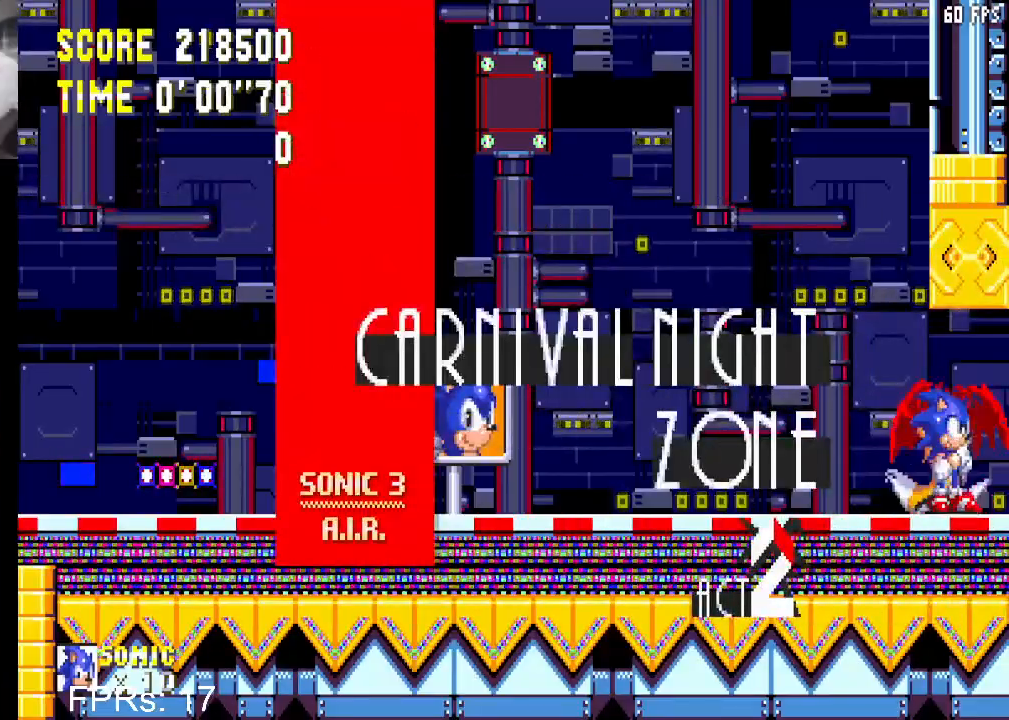
{"buttons": ["CROSS", "DPAD_UP"], "left_stick": "center", "right_stick": "center", "events": [[17, "DPAD_UP", "down"], [100, "CROSS", "down"]]}
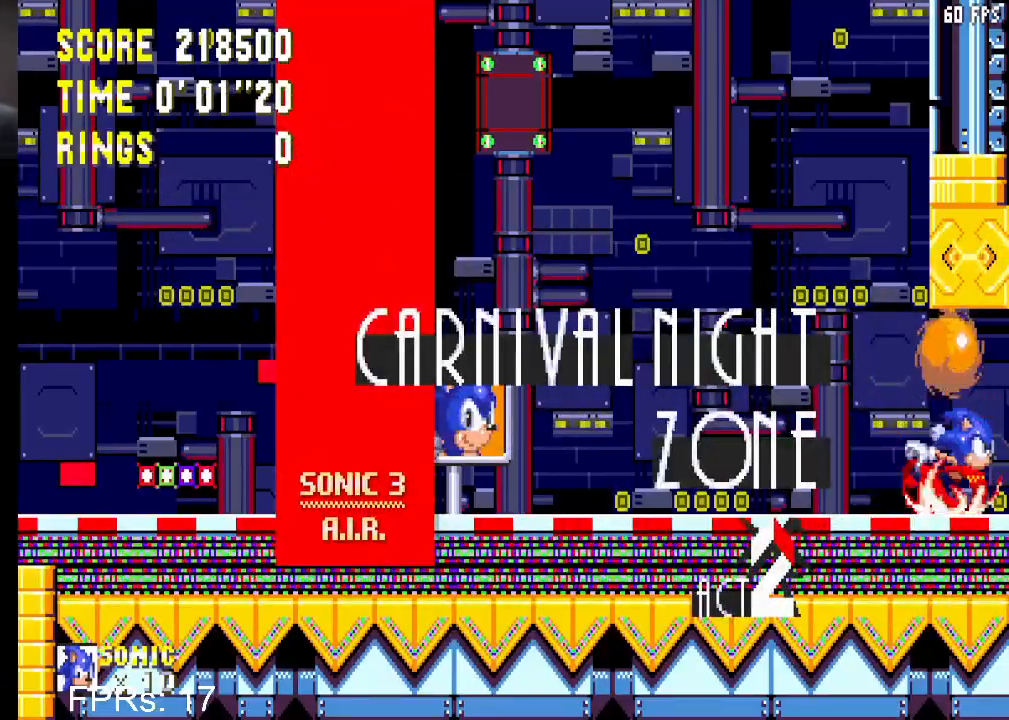
{"buttons": ["CROSS", "DPAD_UP"], "left_stick": "center", "right_stick": "center", "events": []}
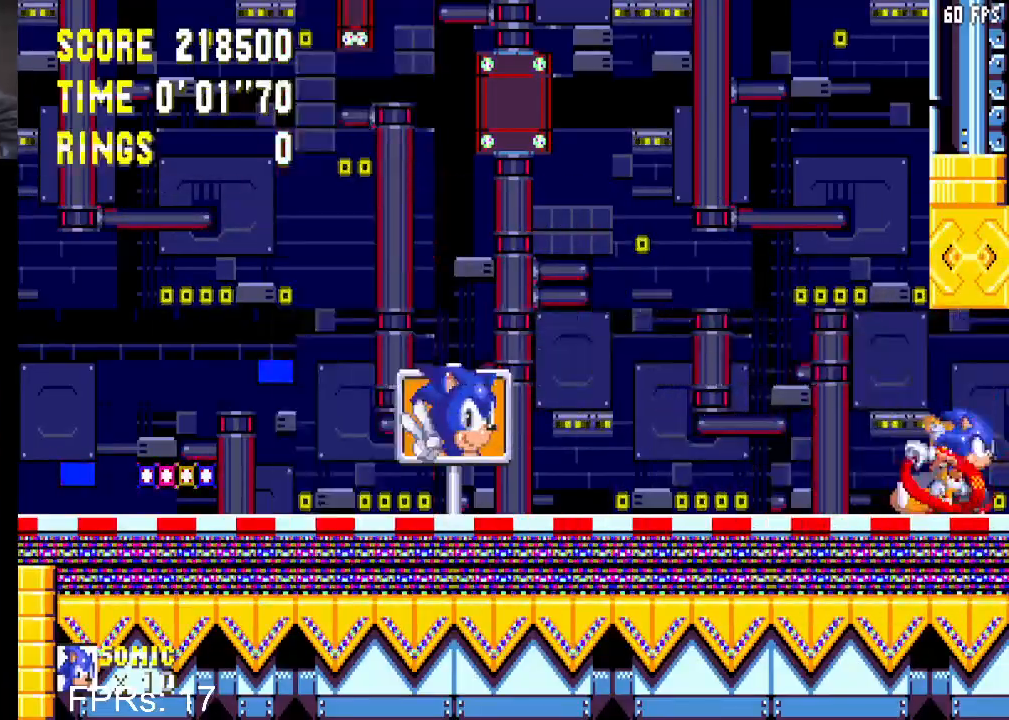
{"buttons": ["CROSS", "DPAD_UP"], "left_stick": "center", "right_stick": "center", "events": []}
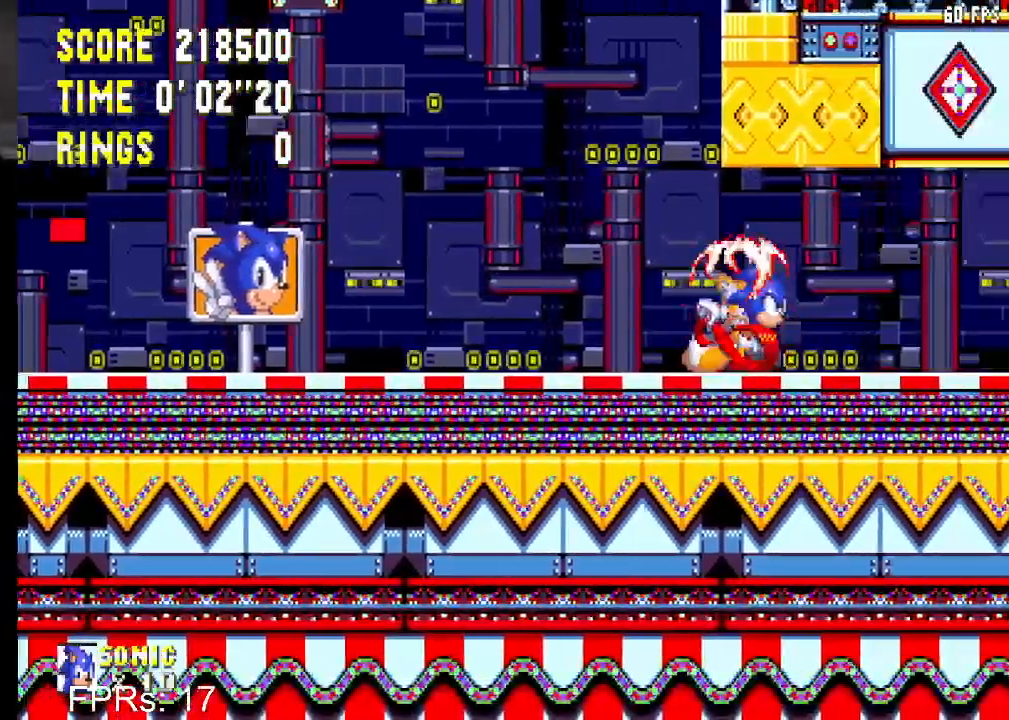
{"buttons": ["DPAD_RIGHT"], "left_stick": "center", "right_stick": "center", "events": [[100, "CROSS", "up"], [100, "DPAD_RIGHT", "down"], [100, "DPAD_UP", "up"]]}